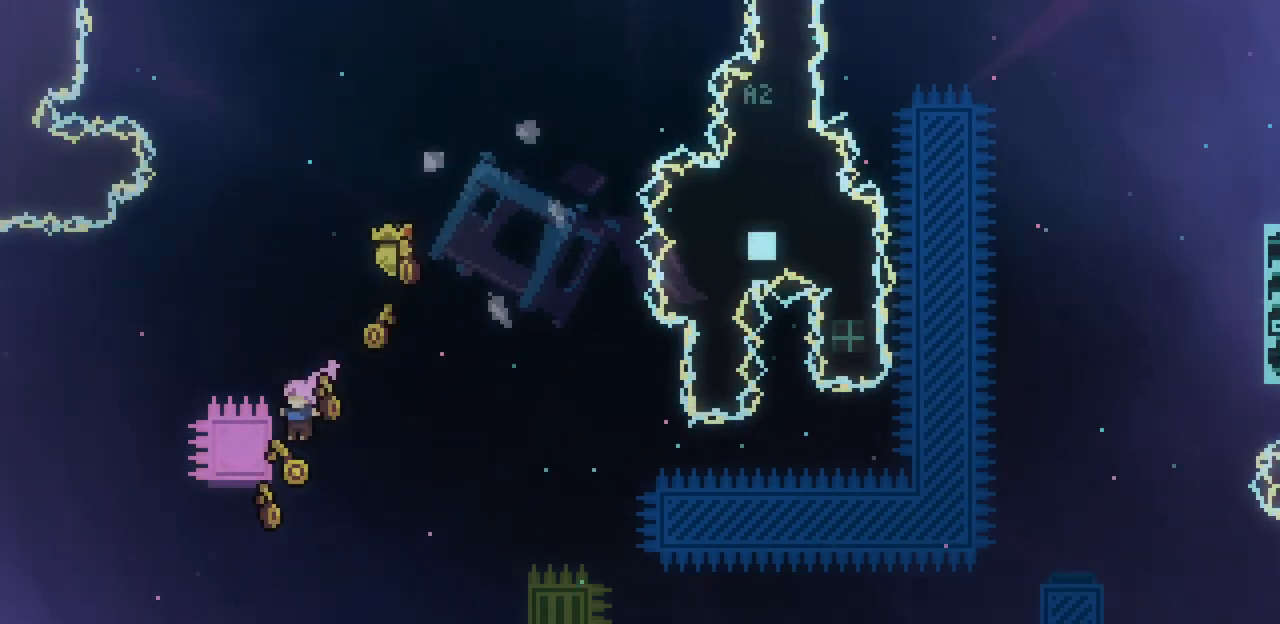
Gameplay with keyboard; each line is a JSON object with the keys held at the frame after it. "events" lists presses ("down") and releases ("up") of "c", "down", "escape", "left", "return", "right", "up", "x" and "z" between this image and that frame as [ms after this image, input, new state], when the widget could be followed in between. No other keys are recorded. Mouse input is not recorded.
{"keys": ["right", "x", "z"], "events": [[167, "left", "up"], [300, "right", "down"], [300, "z", "down"]]}
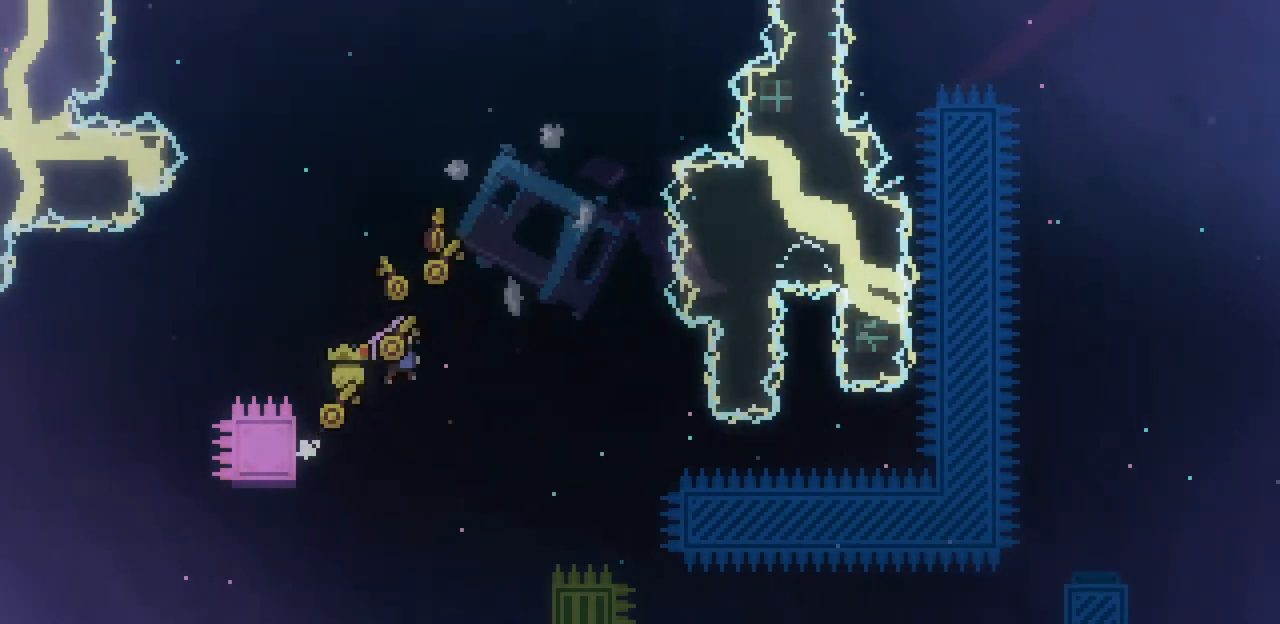
{"keys": ["x"], "events": [[233, "right", "up"], [333, "z", "up"]]}
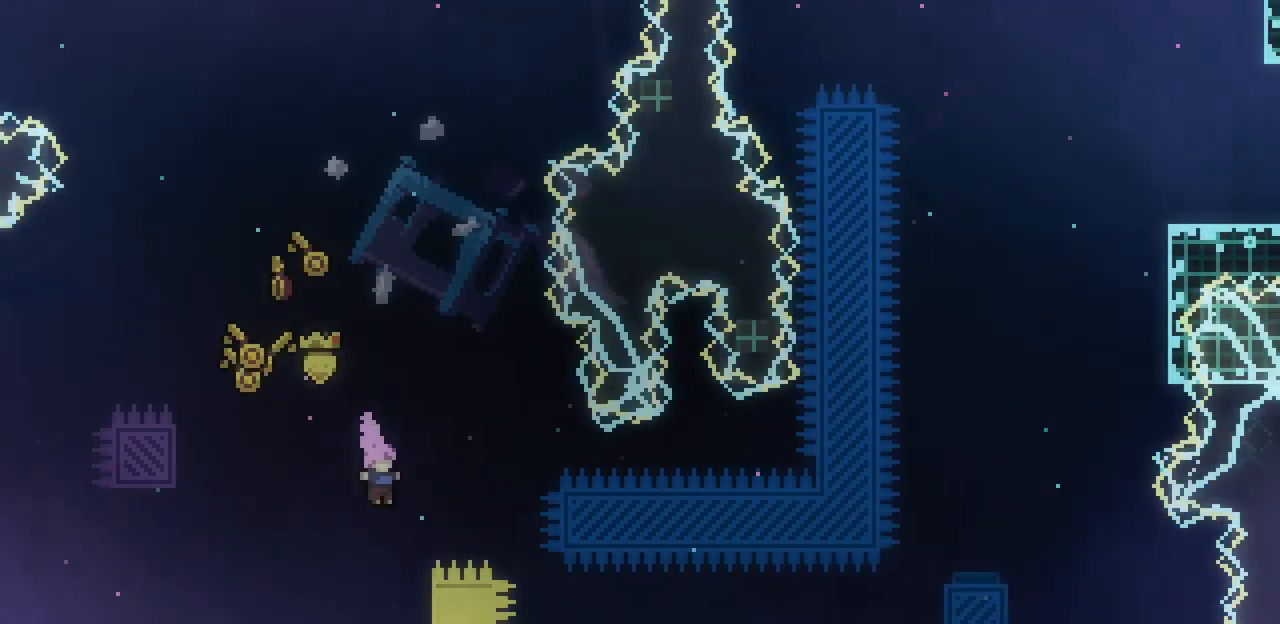
{"keys": ["right", "x"], "events": [[67, "right", "down"], [100, "up", "down"], [500, "up", "up"]]}
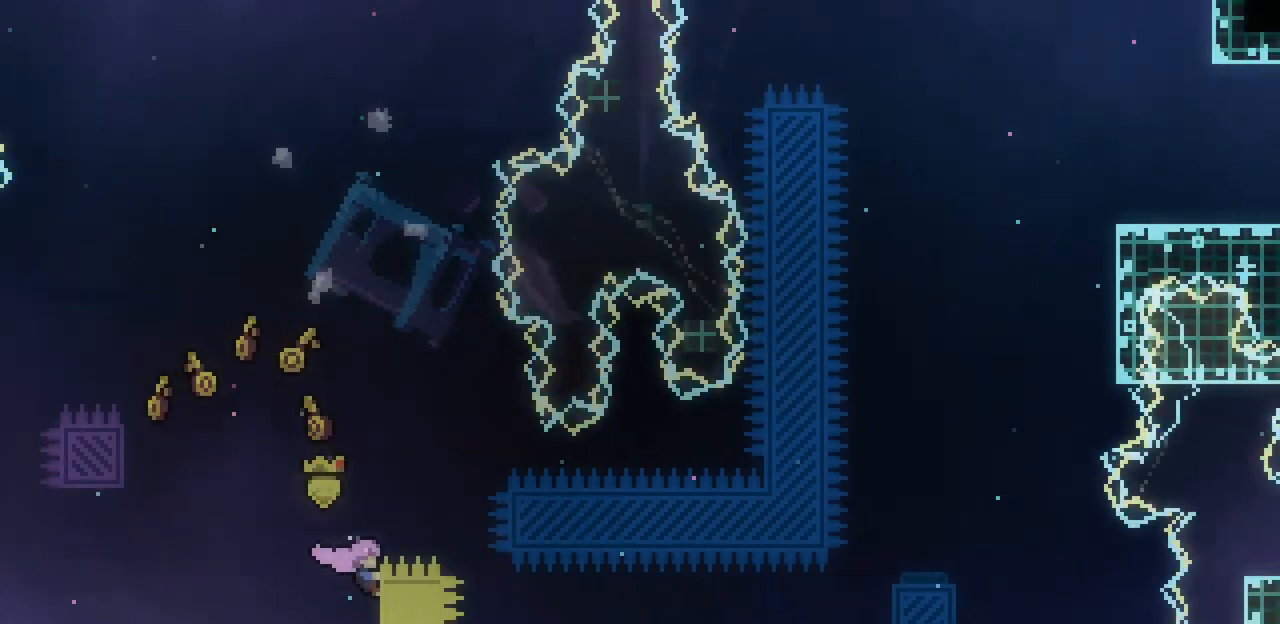
{"keys": ["c", "right", "x"], "events": [[33, "z", "down"], [500, "c", "down"], [500, "z", "up"]]}
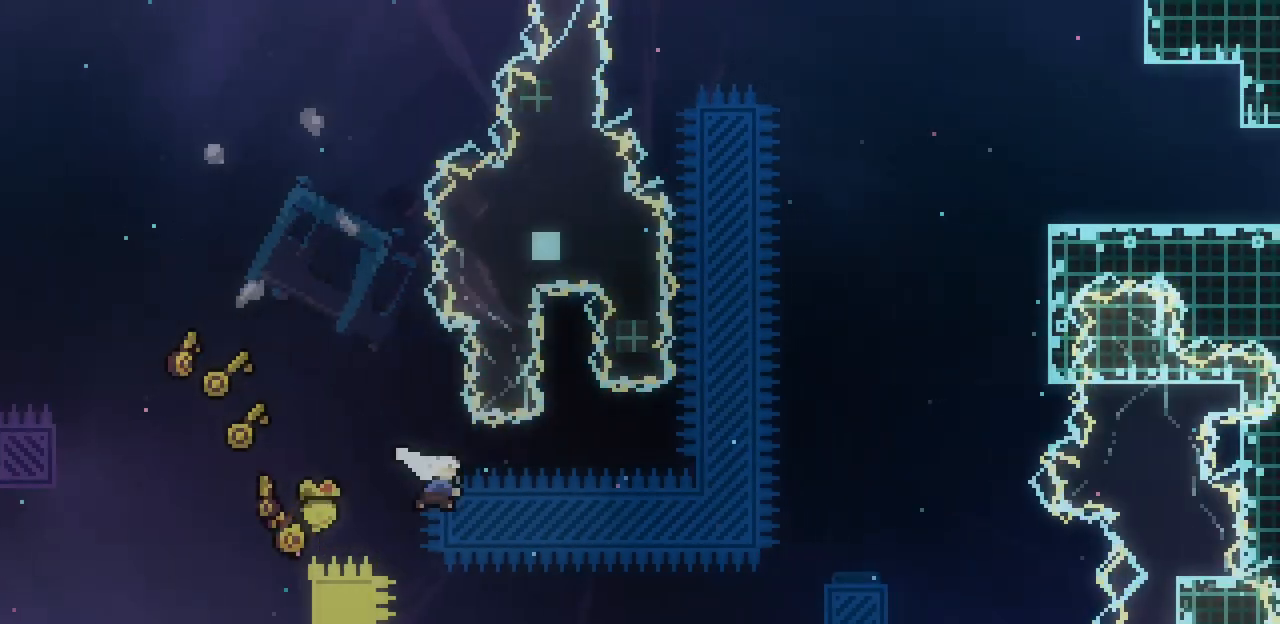
{"keys": ["c", "right", "up", "x"], "events": [[200, "c", "up"], [300, "up", "down"], [367, "c", "down"]]}
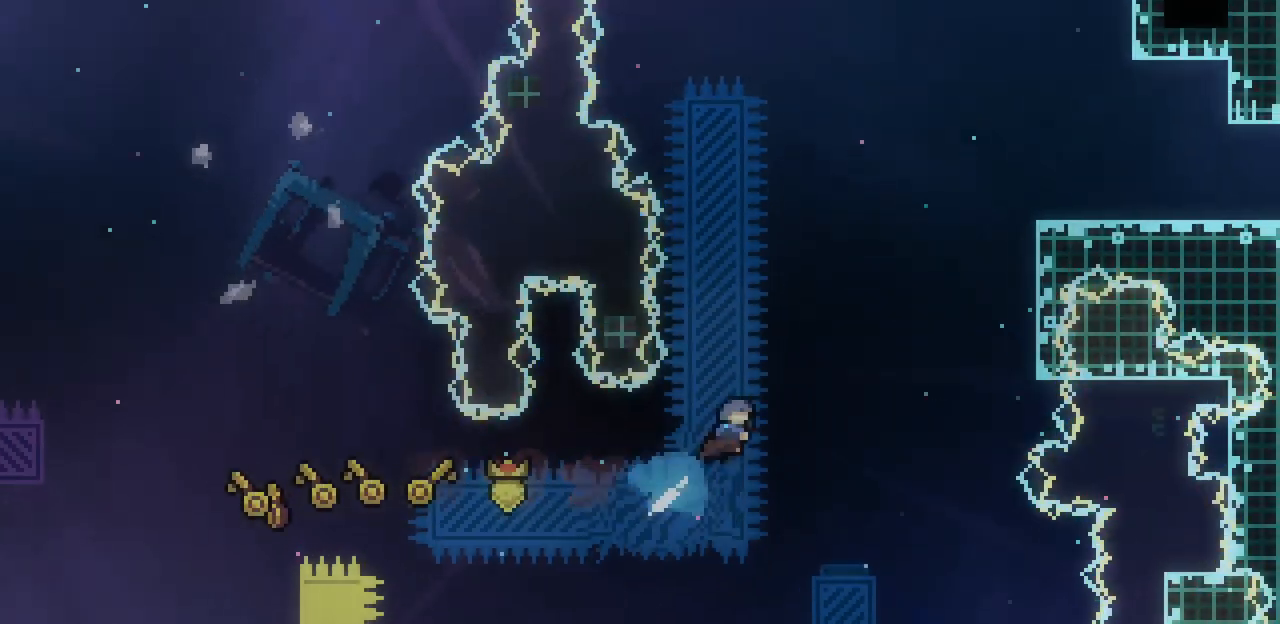
{"keys": [], "events": [[67, "c", "up"], [67, "x", "up"], [167, "up", "up"], [267, "right", "up"]]}
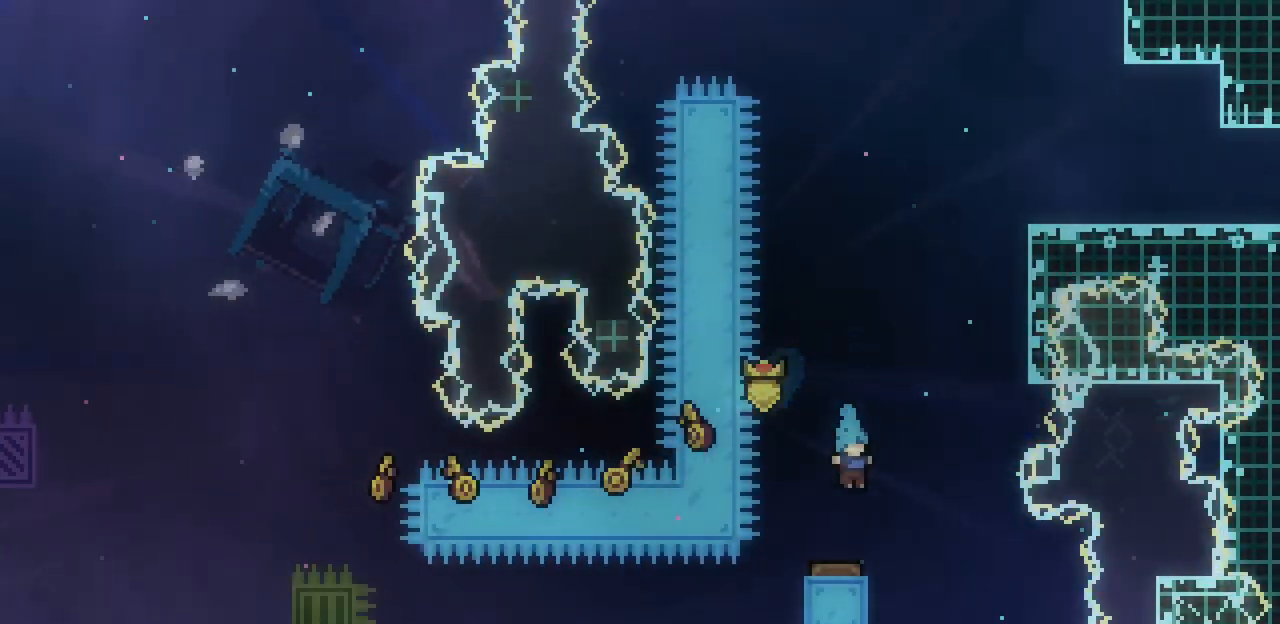
{"keys": ["right", "up"], "events": [[367, "right", "down"], [367, "up", "down"]]}
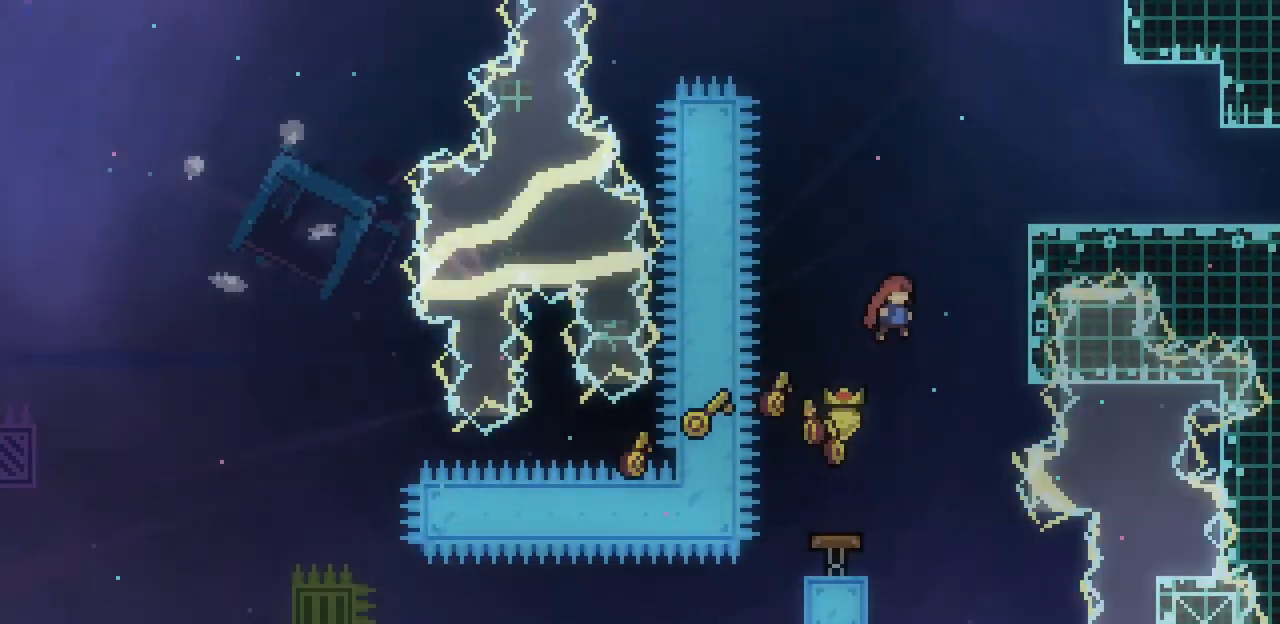
{"keys": ["right"], "events": [[67, "c", "down"], [67, "x", "down"], [200, "c", "up"], [300, "up", "up"], [433, "x", "up"]]}
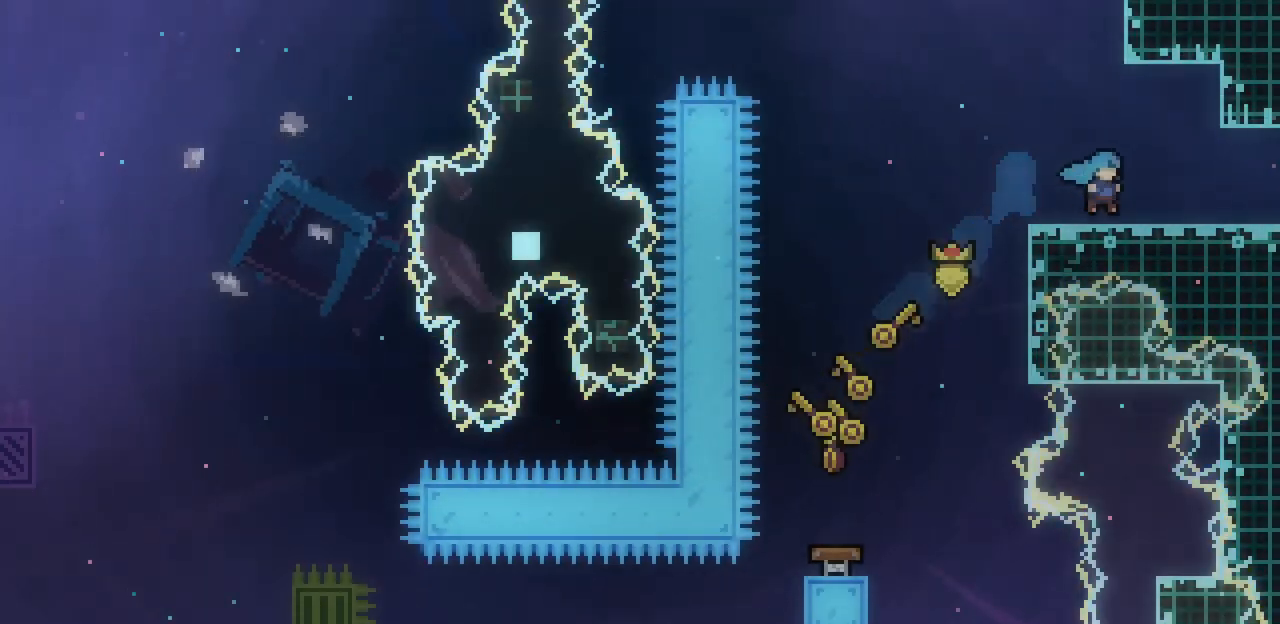
{"keys": ["right"], "events": [[67, "c", "down"], [200, "c", "up"]]}
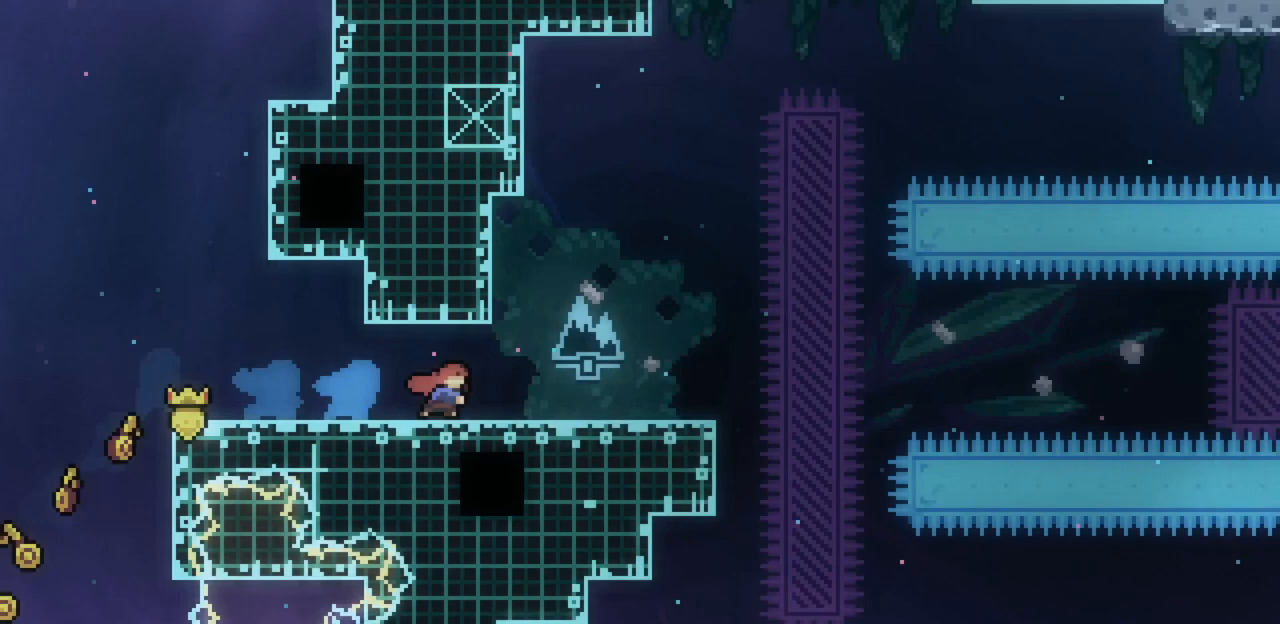
{"keys": ["right"], "events": [[233, "x", "down"], [400, "x", "up"]]}
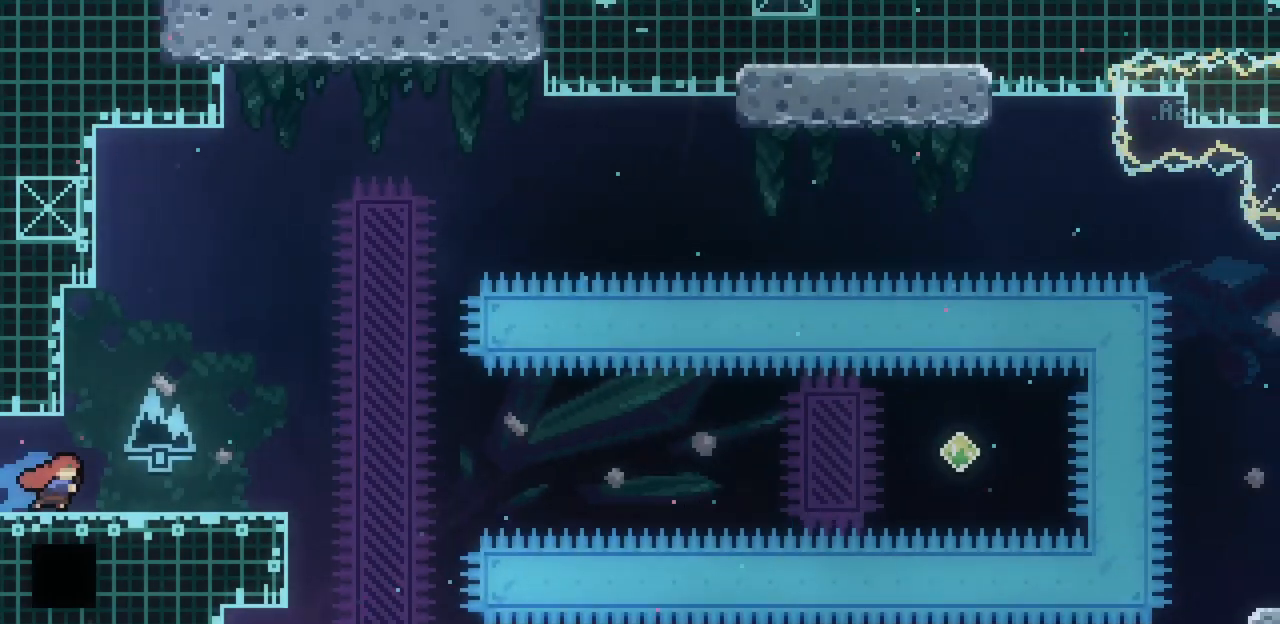
{"keys": ["right"], "events": [[233, "right", "up"], [433, "right", "down"]]}
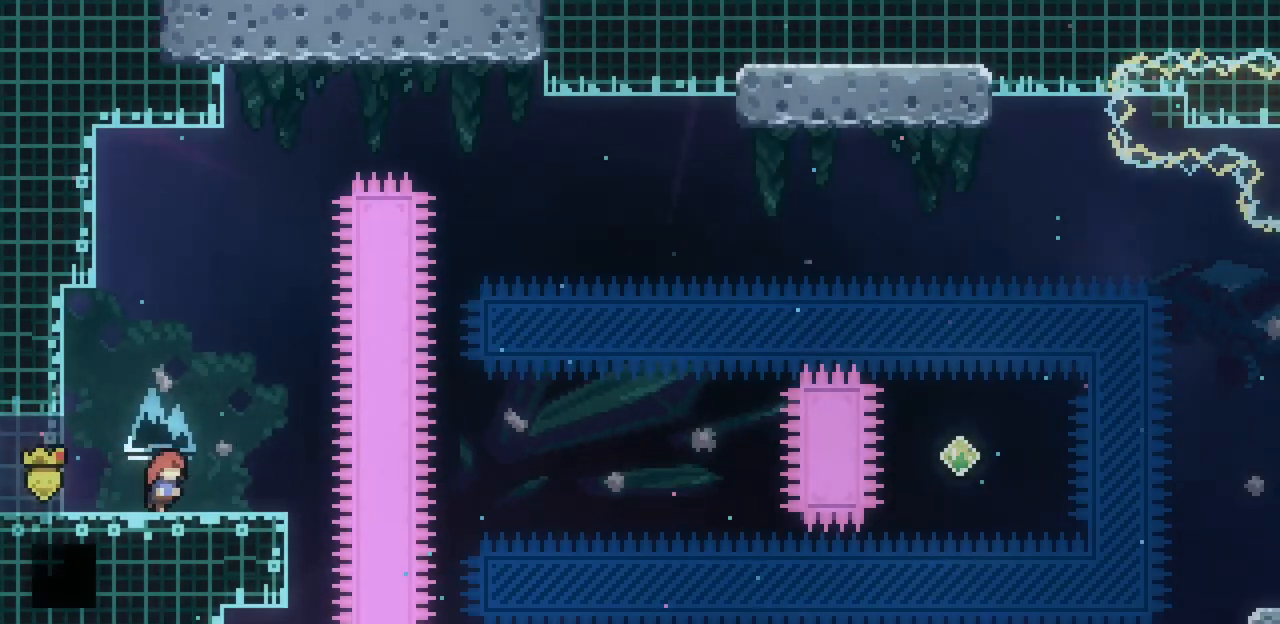
{"keys": ["down", "right", "x"], "events": [[33, "right", "up"], [200, "right", "down"], [267, "right", "up"], [433, "x", "down"], [500, "down", "down"], [500, "right", "down"]]}
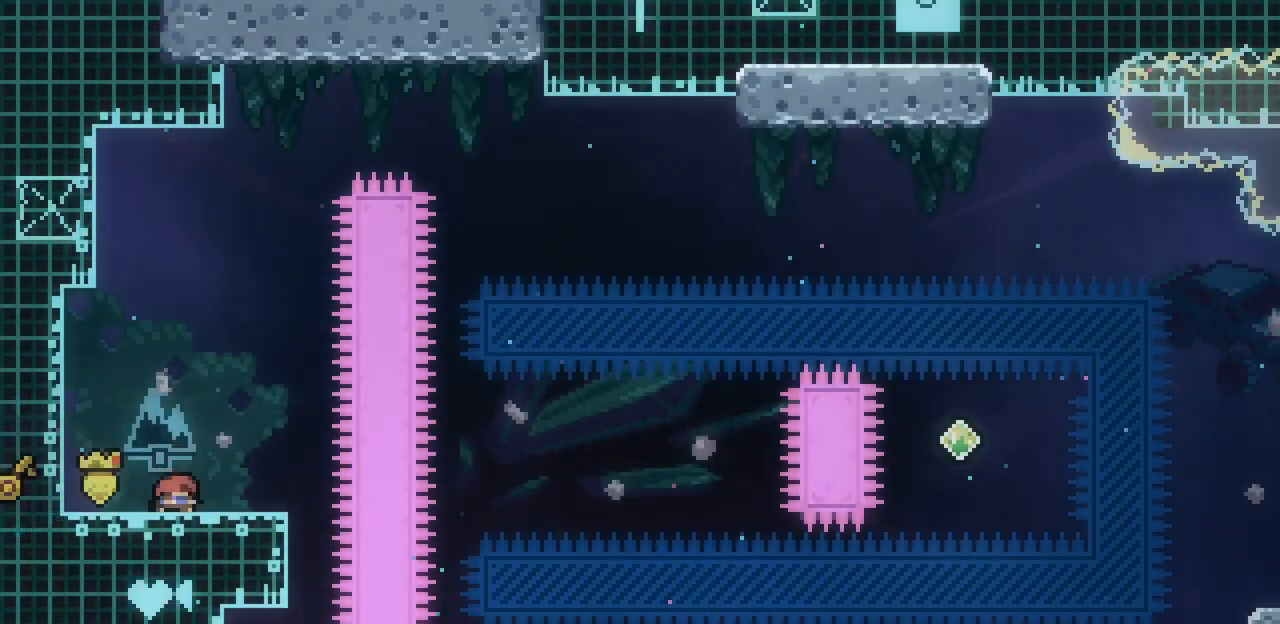
{"keys": ["down", "right", "x"], "events": []}
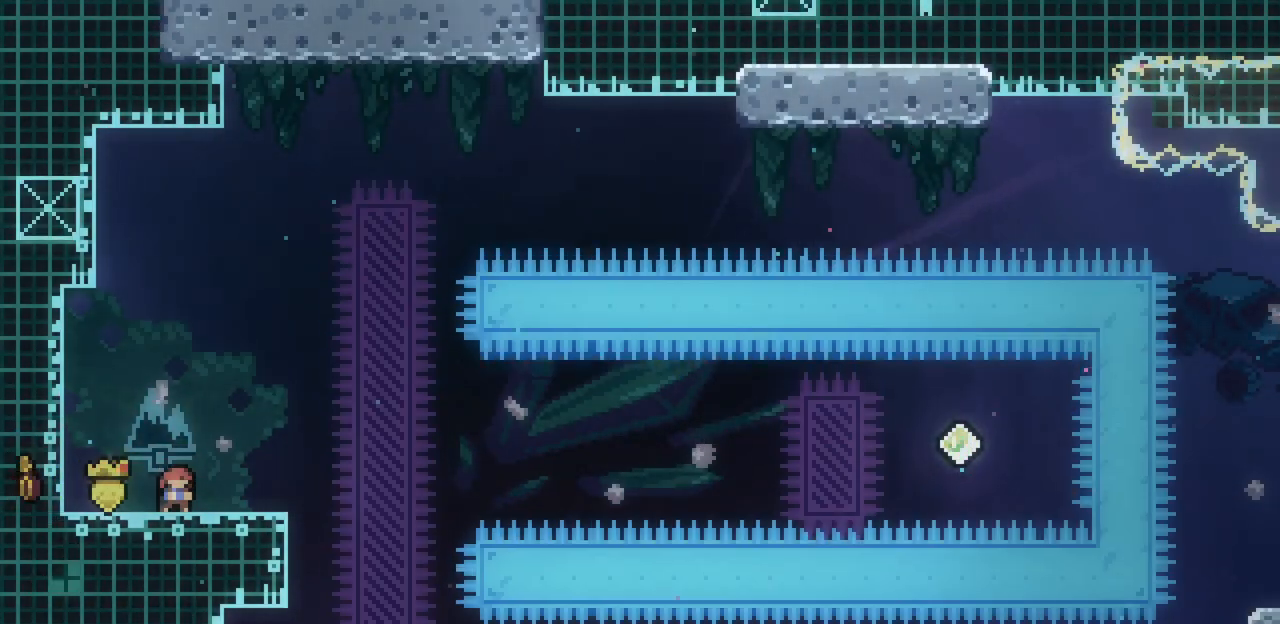
{"keys": ["right", "x", "z"], "events": [[200, "c", "down"], [300, "down", "up"], [333, "c", "up"], [433, "z", "down"]]}
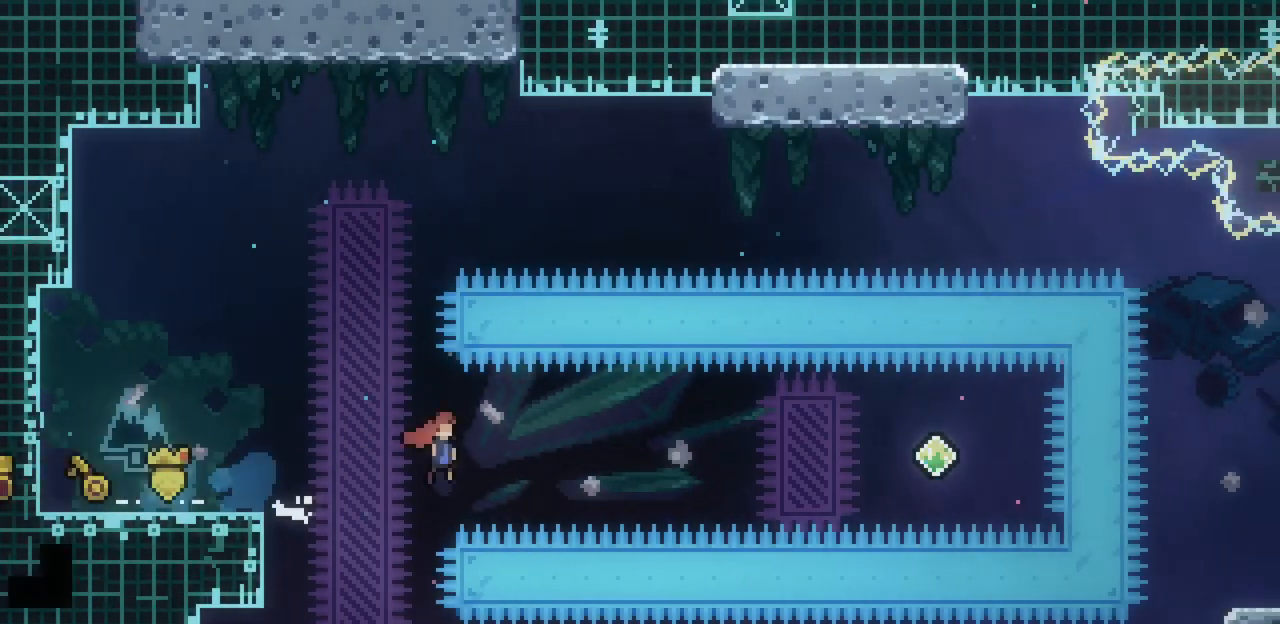
{"keys": ["c", "right", "x"], "events": [[333, "c", "down"], [333, "z", "up"]]}
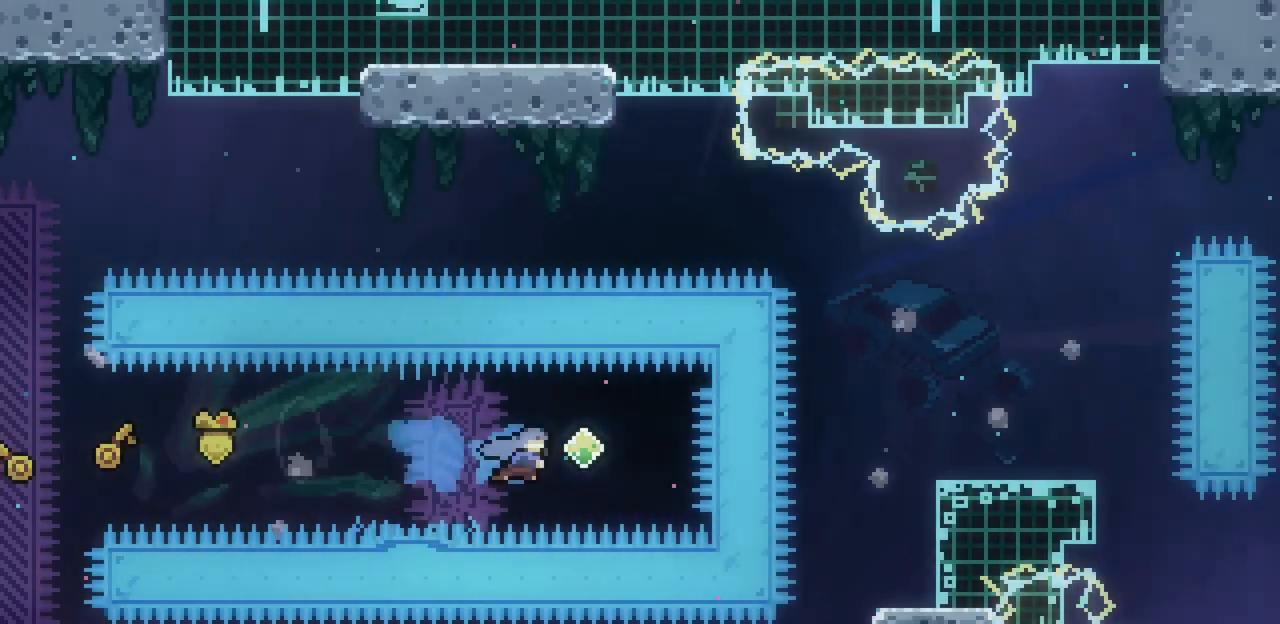
{"keys": ["right", "up", "x"], "events": [[33, "c", "up"], [133, "up", "down"], [300, "c", "down"], [467, "c", "up"]]}
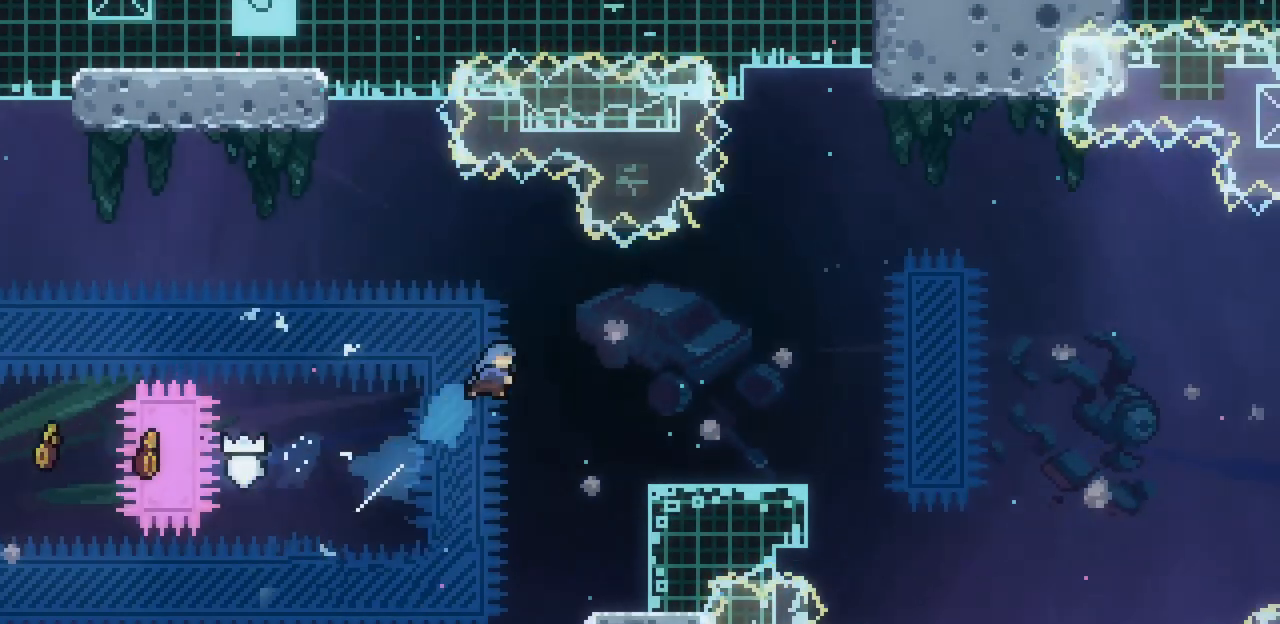
{"keys": ["right"], "events": [[233, "up", "up"], [367, "x", "up"]]}
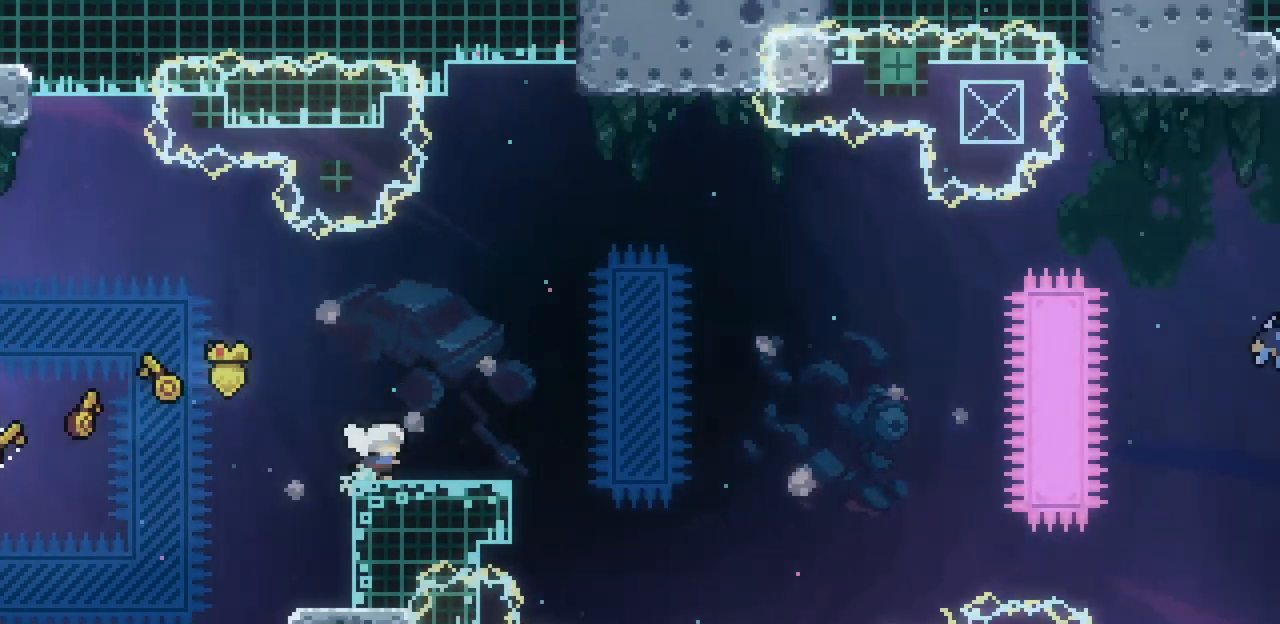
{"keys": [], "events": [[100, "right", "up"]]}
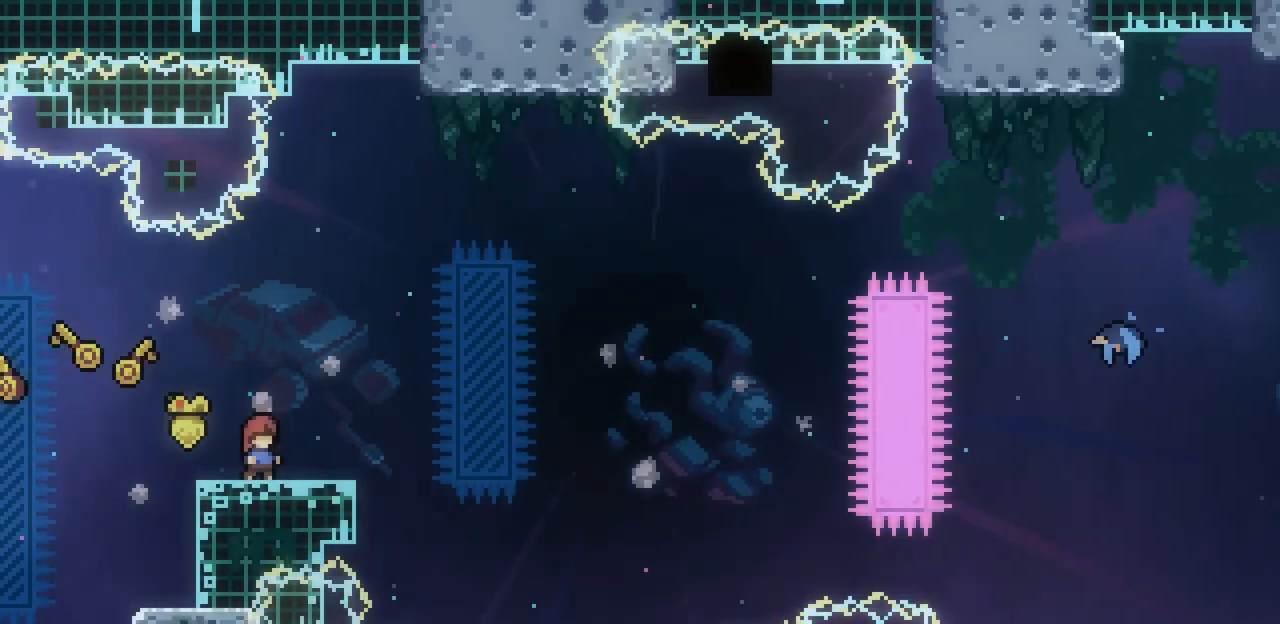
{"keys": ["down", "right", "x"], "events": [[233, "down", "down"], [367, "x", "down"], [400, "right", "down"]]}
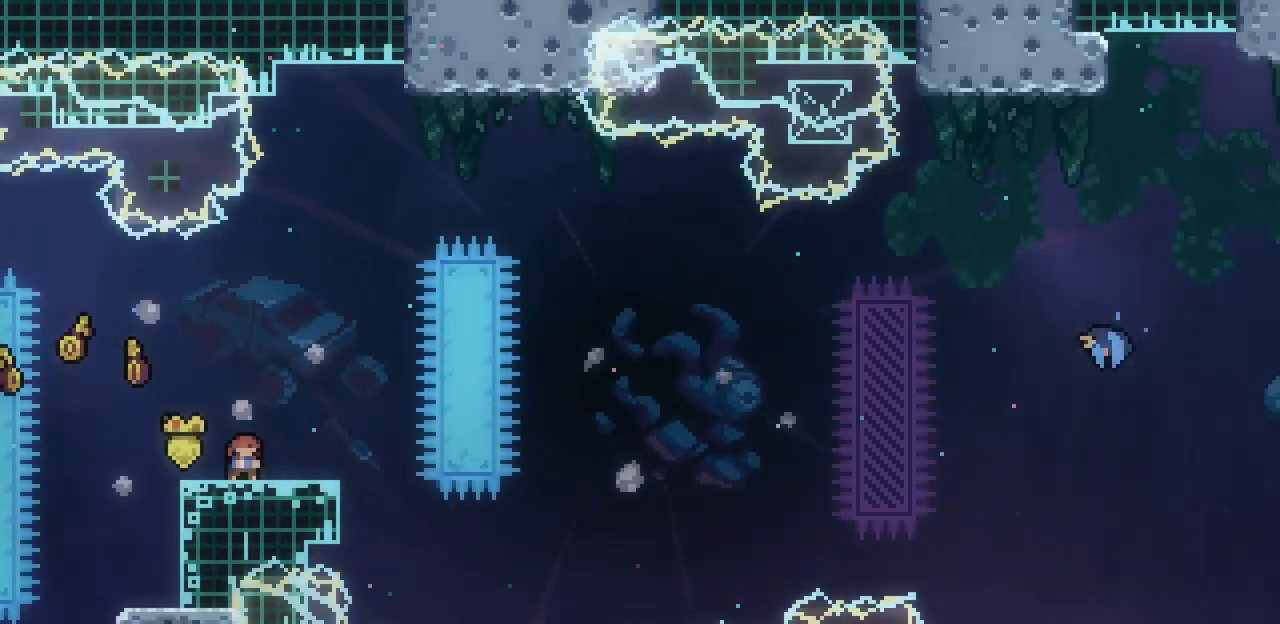
{"keys": ["down", "right", "x"], "events": []}
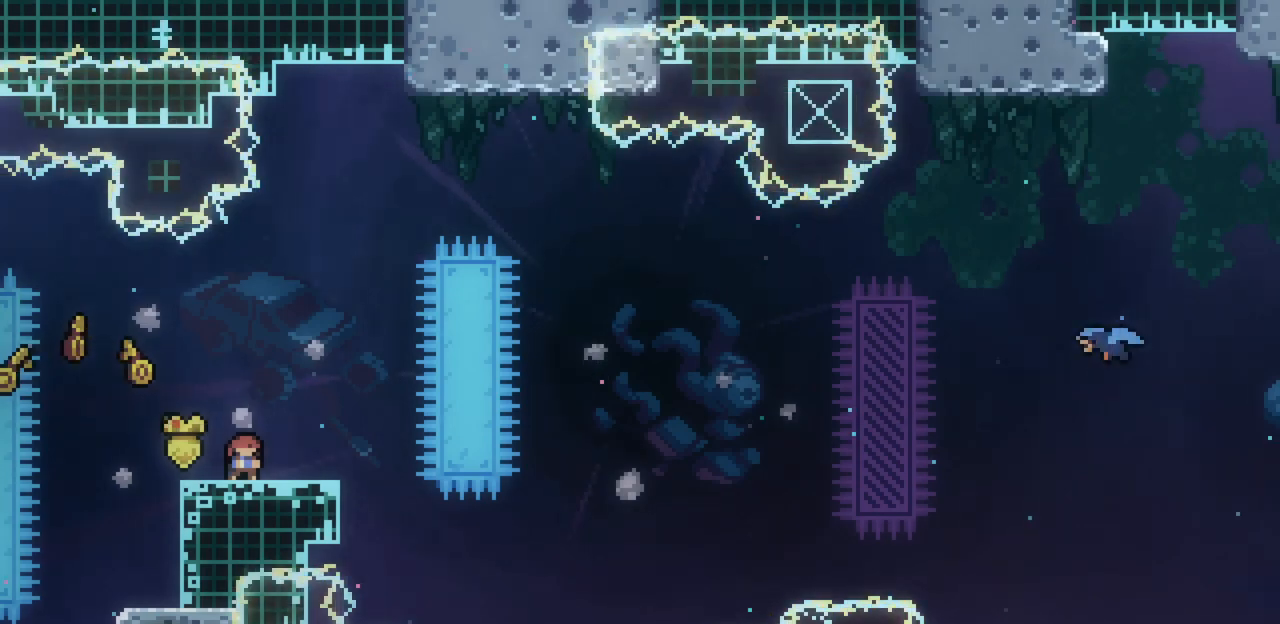
{"keys": ["down", "right", "x"], "events": []}
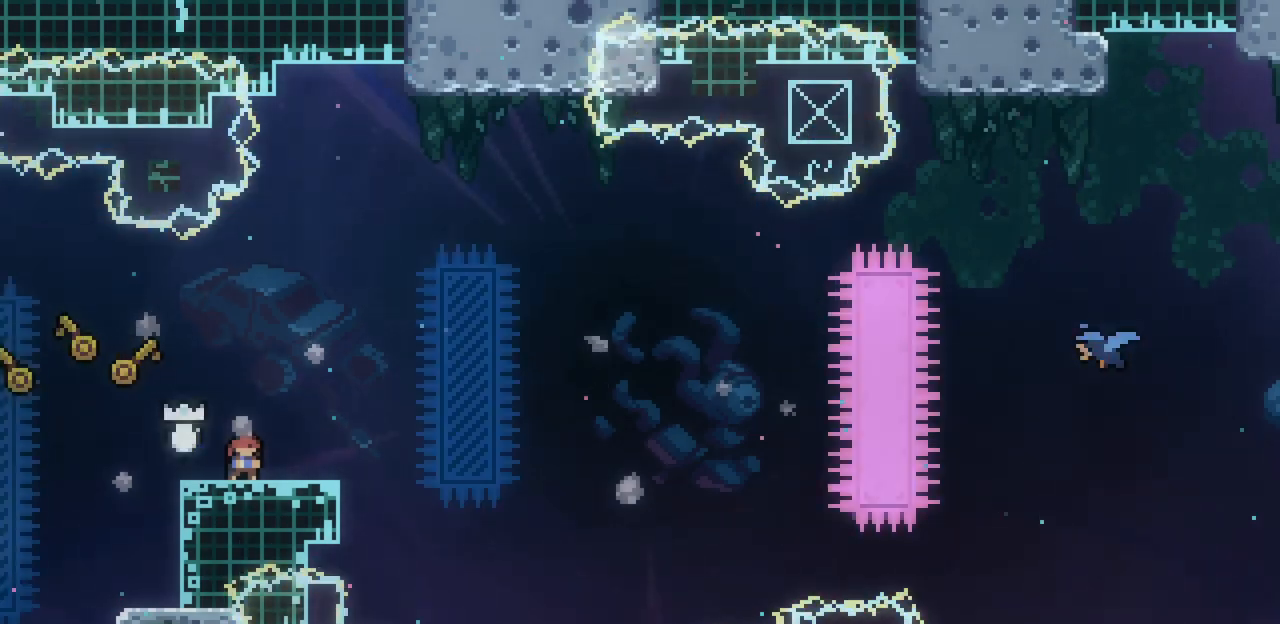
{"keys": ["down", "right", "x"], "events": []}
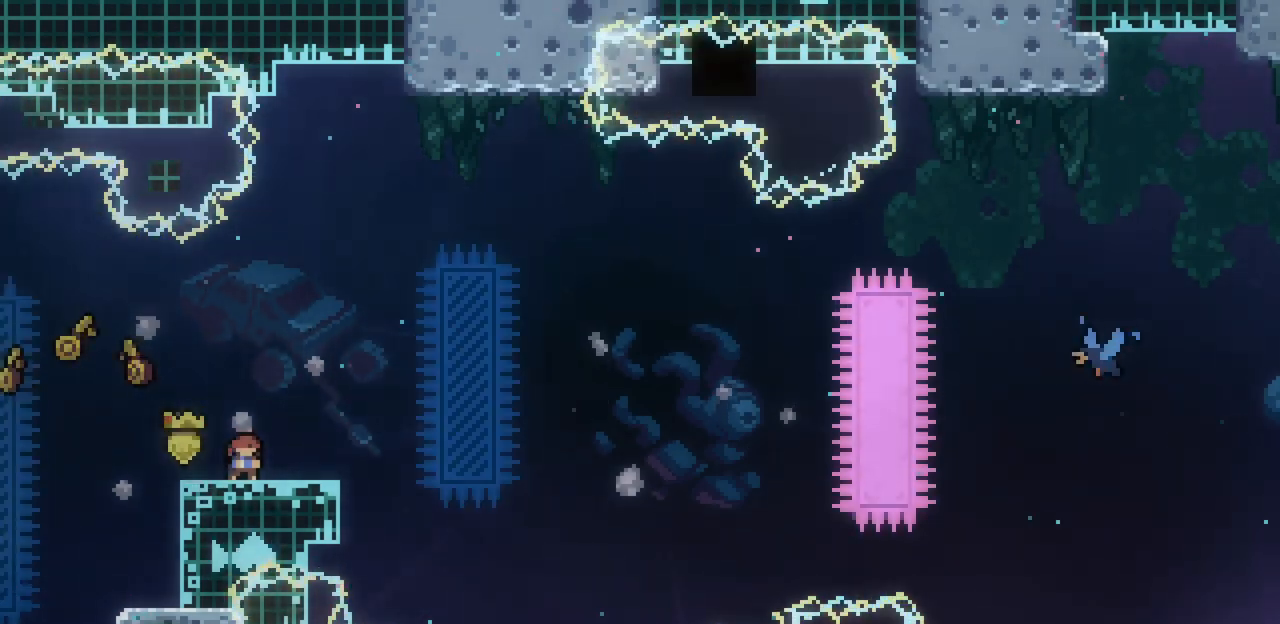
{"keys": ["c", "right", "x"], "events": [[367, "c", "down"], [467, "down", "up"]]}
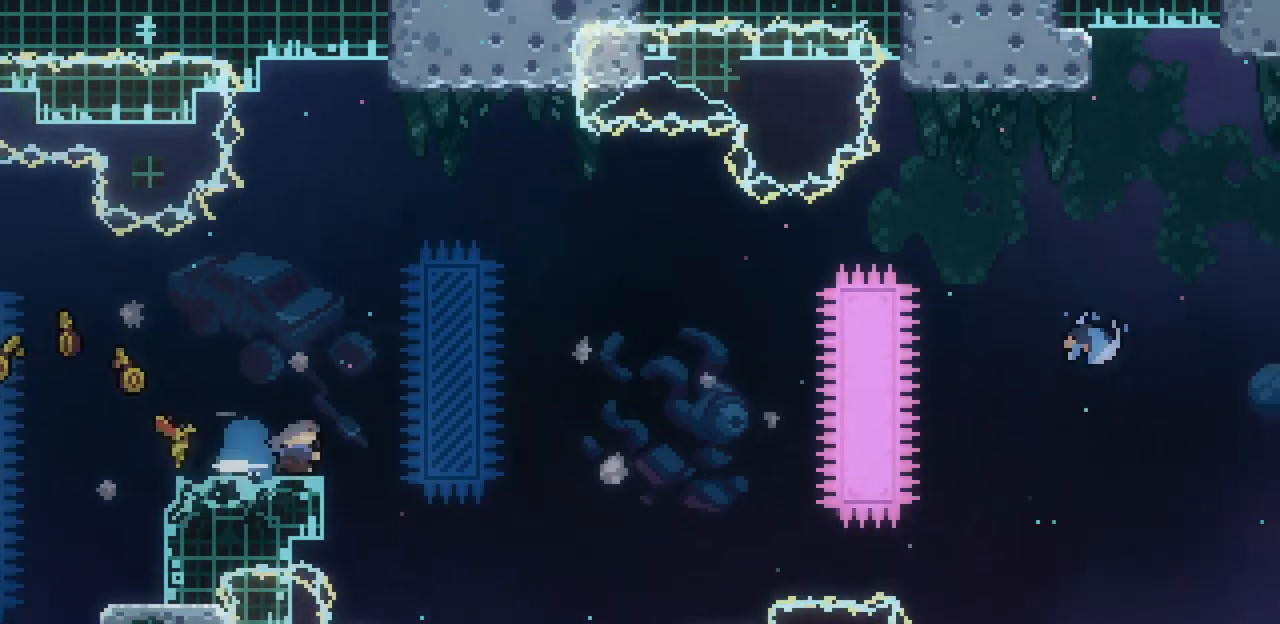
{"keys": ["right", "up", "x", "z"], "events": [[33, "c", "up"], [100, "z", "down"], [433, "up", "down"]]}
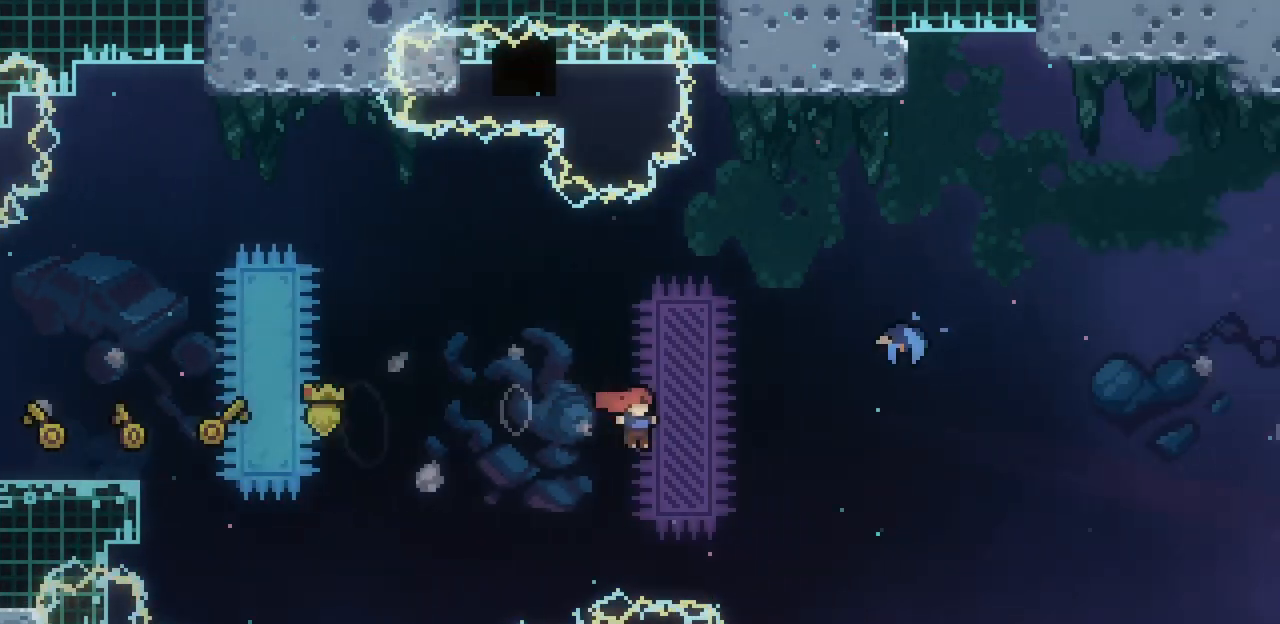
{"keys": ["right"], "events": [[67, "z", "up"], [133, "c", "down"], [300, "c", "up"], [367, "up", "up"], [367, "x", "up"]]}
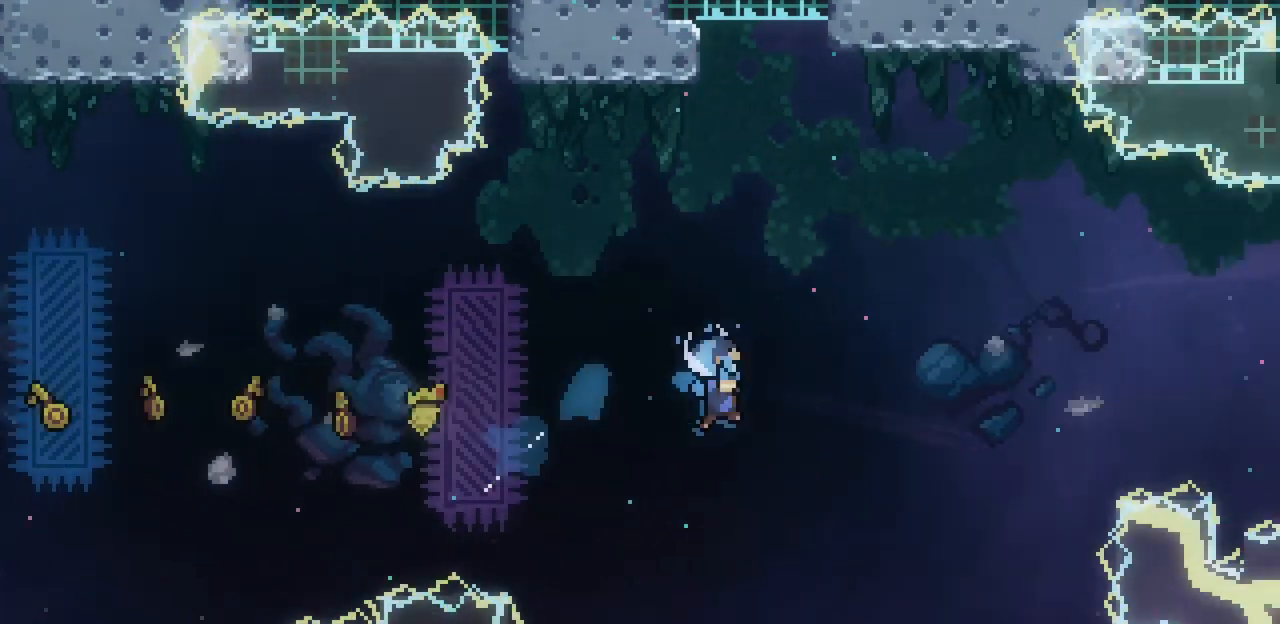
{"keys": [], "events": [[33, "right", "up"], [100, "escape", "down"], [200, "down", "down"], [200, "escape", "up"], [233, "down", "up"], [300, "return", "down"], [367, "return", "up"]]}
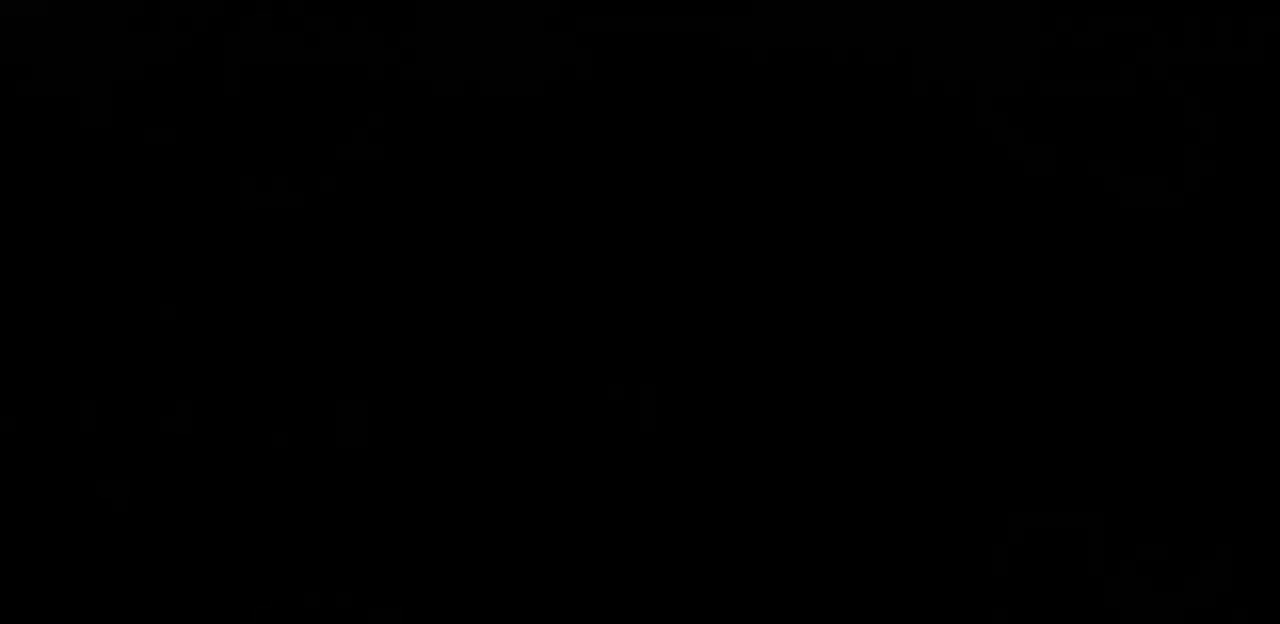
{"keys": ["c", "right"], "events": [[333, "right", "down"], [433, "c", "down"]]}
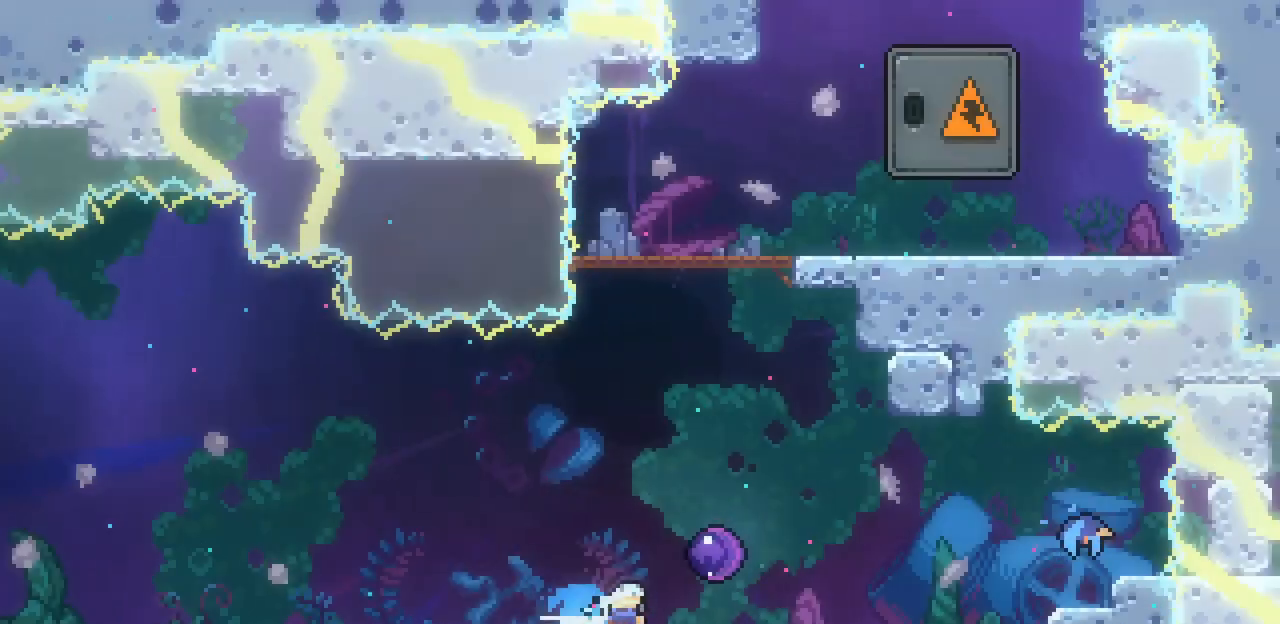
{"keys": [], "events": [[33, "c", "up"], [67, "z", "down"], [367, "right", "up"], [367, "z", "up"]]}
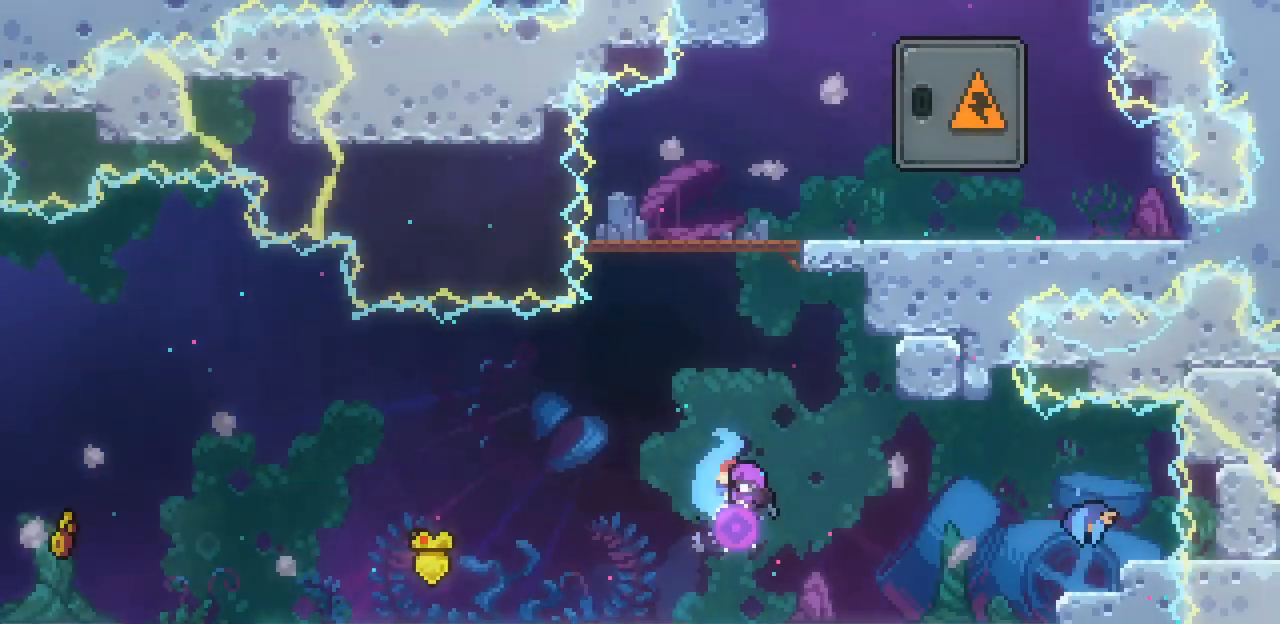
{"keys": [], "events": []}
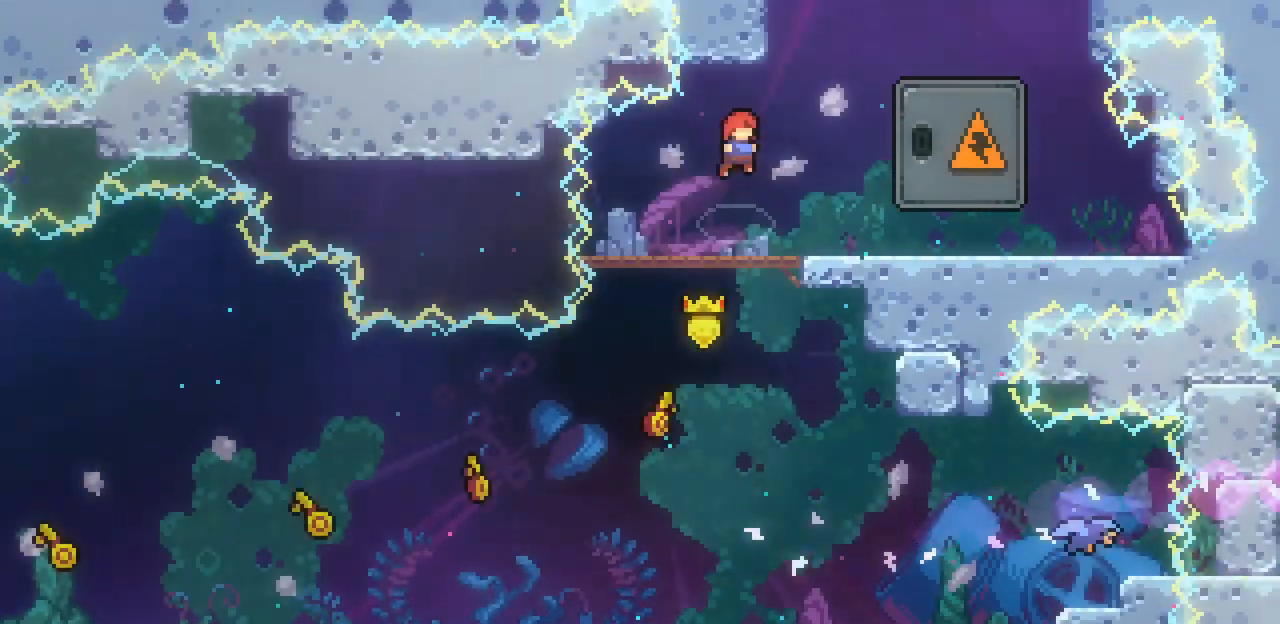
{"keys": ["right"], "events": [[67, "right", "down"]]}
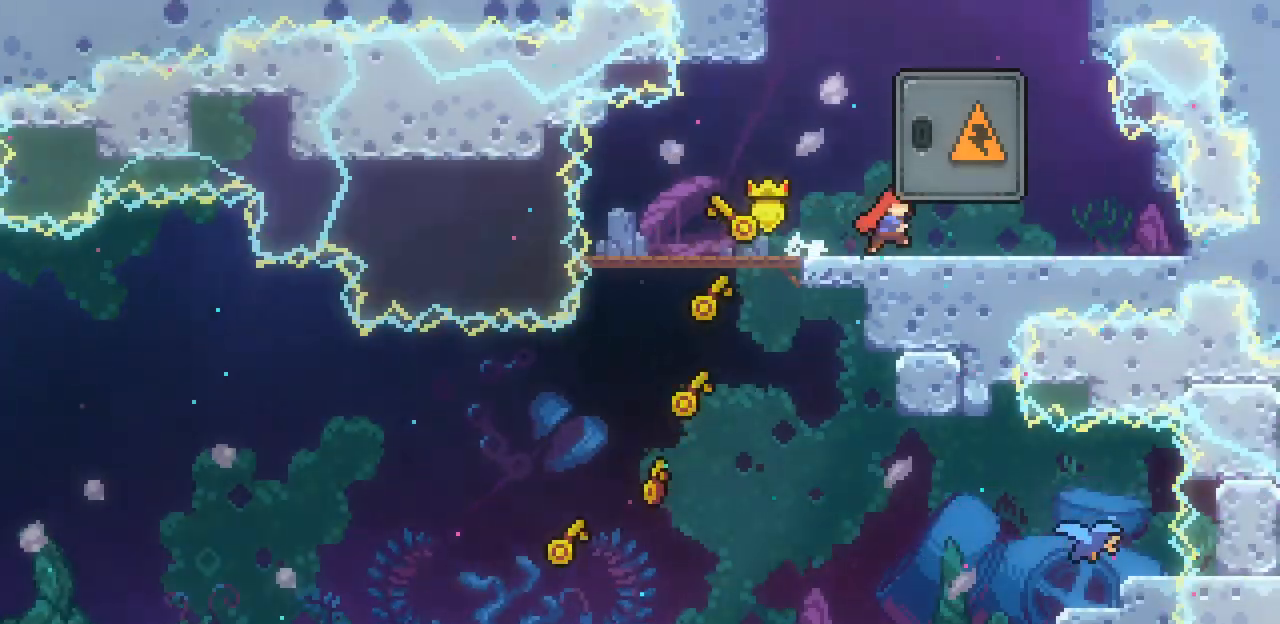
{"keys": ["up"], "events": [[67, "up", "down"], [133, "right", "up"], [167, "c", "down"], [300, "c", "up"]]}